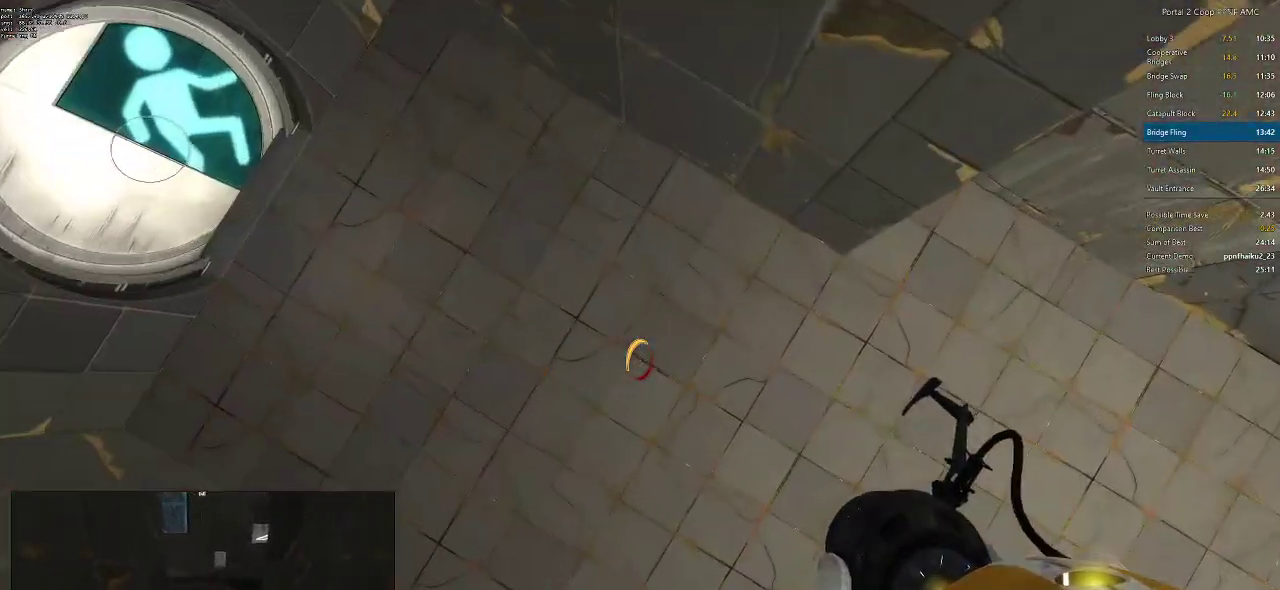
Gameplay with keyboard and mouse; each line is a JSON object with the keys and mouse buttons held at the frame after it. "events" lists presses ("down") and releases ("up") of "a", "alt", "c", "ctrl", "d", "e", "f", "q", "r", "s", "shift", "space", "tab", "v", "w", "x", "z", "mouse_left", "mouse_middle", "mouse_right", "mouse_wheel_up" and "mouse_wheel_down" between this image and that frame as [ms after this image, input, new state], when the widget could be followed in between. "mouse_left", "mouse_middle", "mouse_right", "mouse_wheel_up", "mouse_wheel_down" = the "left", "middle", "right", "wheel_up", "wheel_down" buttons of the "mouse" list. No other keys are recorded. Mouse movement is not recorded.
{"keys": ["d", "w"], "mouse": [], "events": [[17, "a", "down"], [17, "d", "up"], [17, "w", "down"], [50, "a", "up"], [100, "a", "down"], [351, "a", "up"], [434, "d", "down"]]}
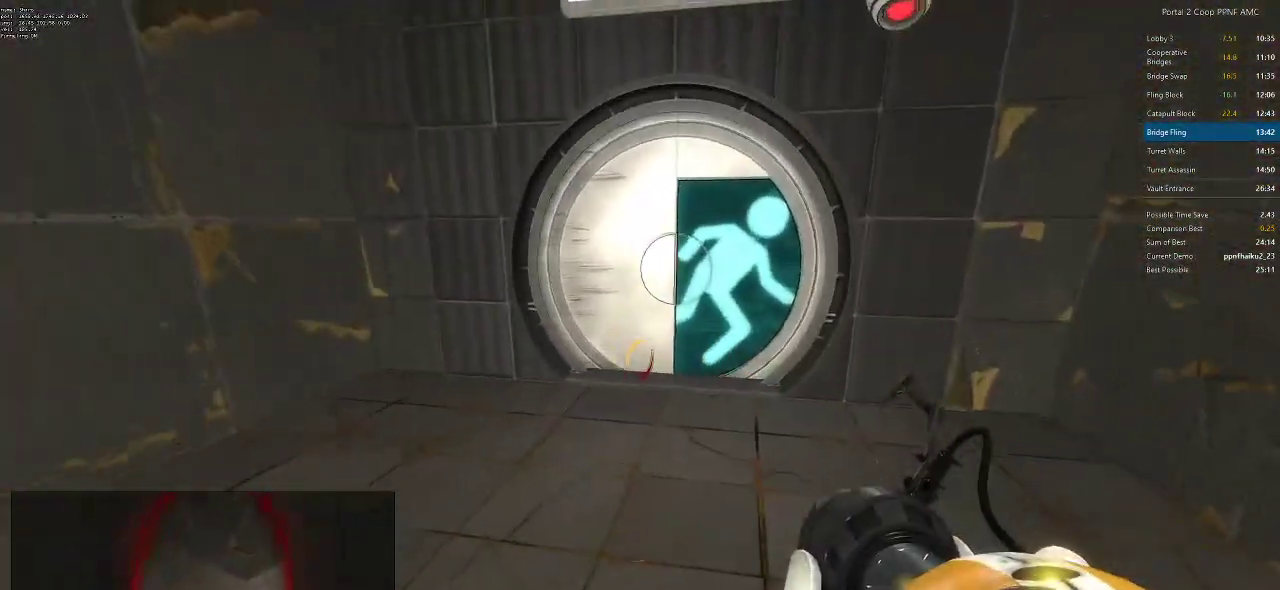
{"keys": ["w"], "mouse": [], "events": [[17, "d", "up"], [83, "a", "down"], [117, "a", "up"], [117, "d", "down"], [250, "a", "down"], [250, "d", "up"], [334, "a", "up"], [334, "d", "down"], [450, "a", "down"], [450, "d", "up"], [500, "a", "up"]]}
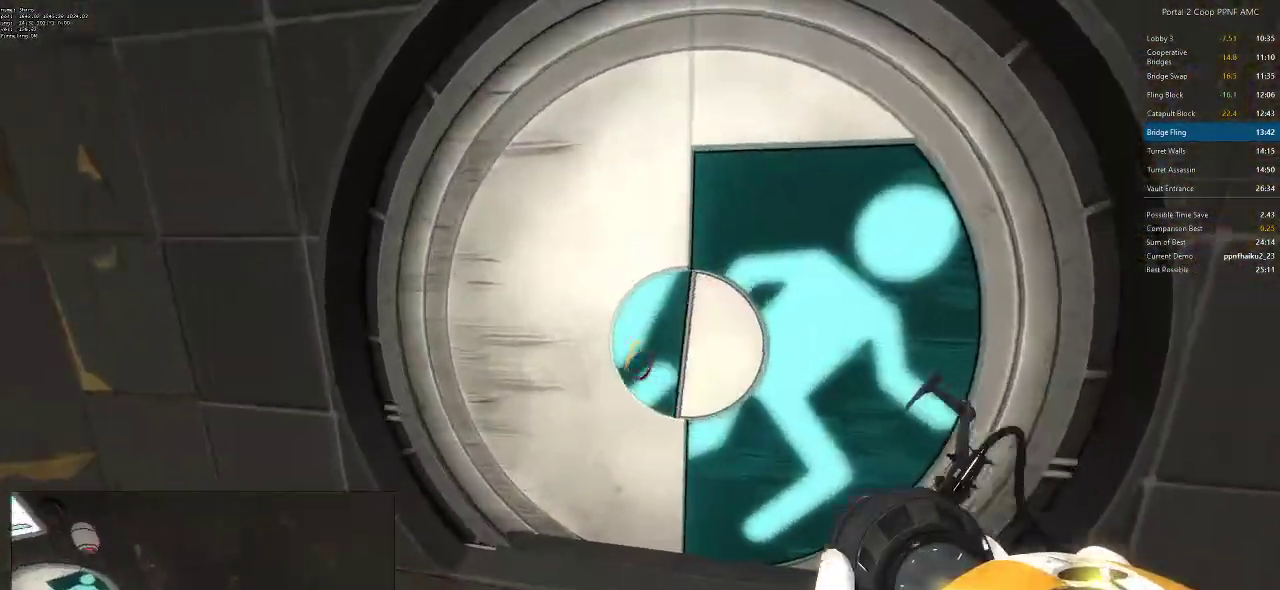
{"keys": ["w"], "mouse": [], "events": [[284, "d", "down"], [417, "d", "up"]]}
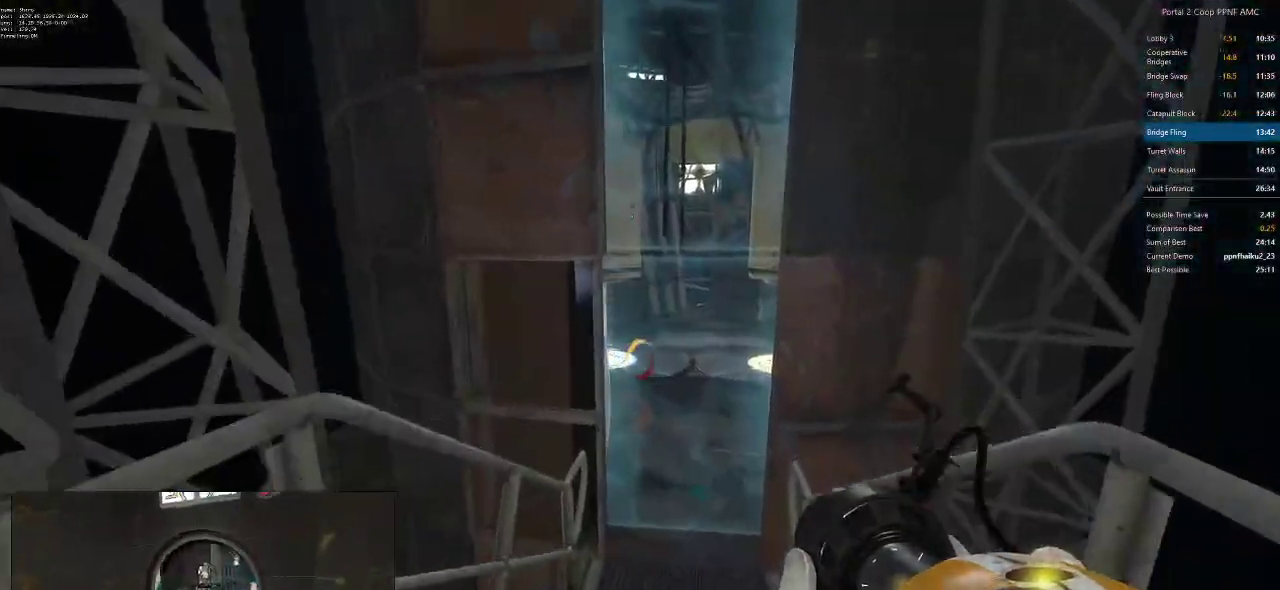
{"keys": ["d"], "mouse": ["wheel_down"], "events": [[200, "a", "down"], [283, "w", "up"], [334, "mouse_wheel_down", "down"], [400, "d", "down"], [450, "a", "up"]]}
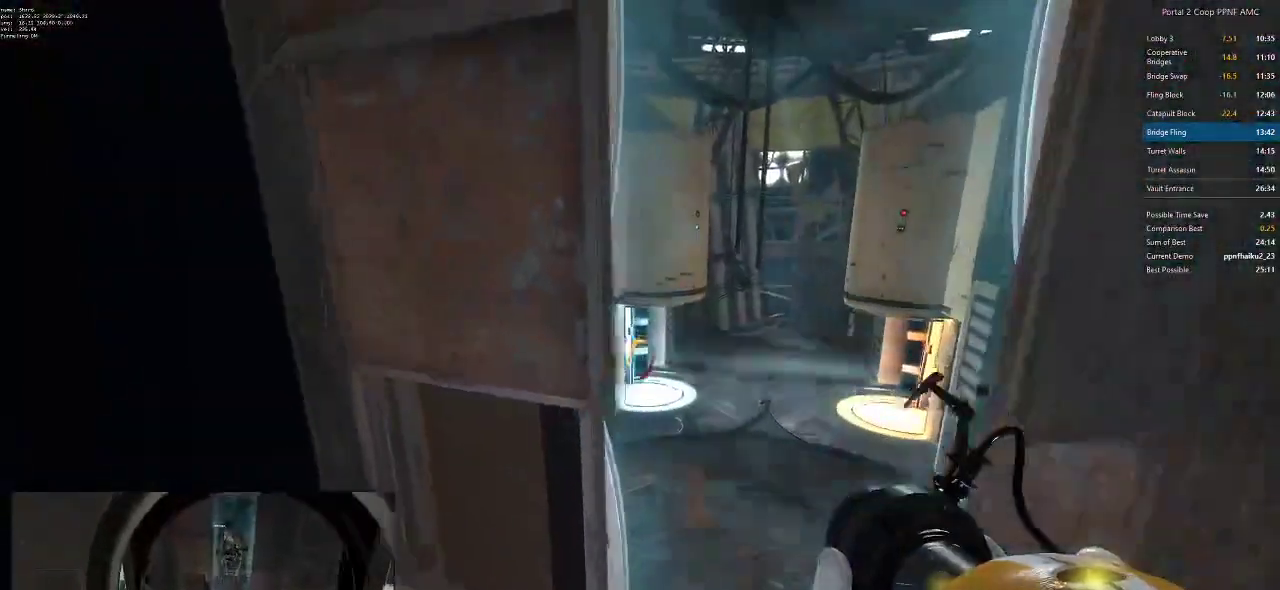
{"keys": ["d"], "mouse": [], "events": [[67, "mouse_wheel_down", "up"], [251, "a", "down"], [251, "d", "up"], [401, "a", "up"], [401, "d", "down"]]}
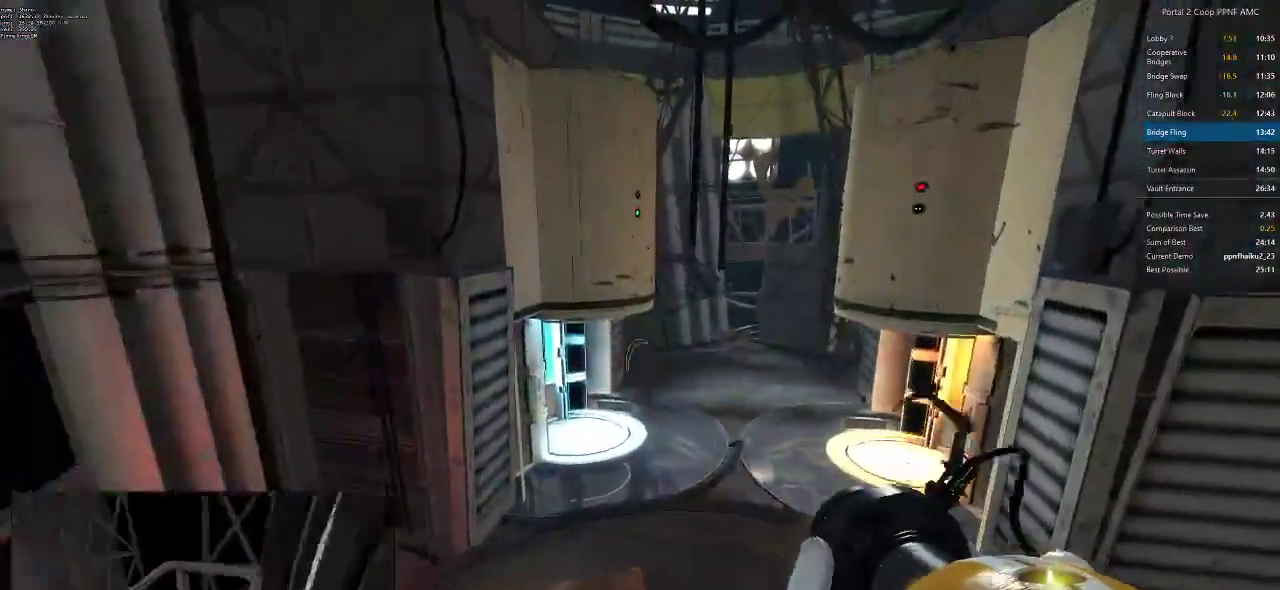
{"keys": ["a"], "mouse": ["wheel_down"], "events": [[83, "mouse_wheel_down", "down"], [150, "mouse_wheel_down", "up"], [167, "mouse_wheel_down", "down"], [267, "a", "down"], [267, "d", "up"]]}
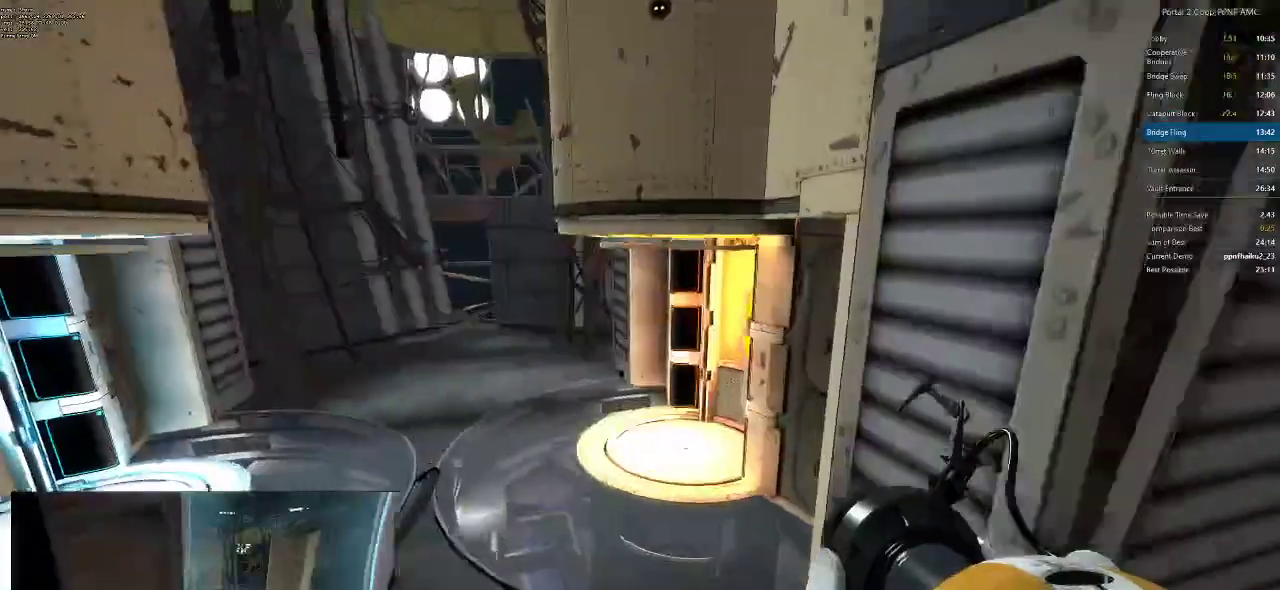
{"keys": ["d", "w"], "mouse": [], "events": [[67, "mouse_wheel_down", "up"], [151, "a", "up"], [151, "d", "down"], [484, "w", "down"]]}
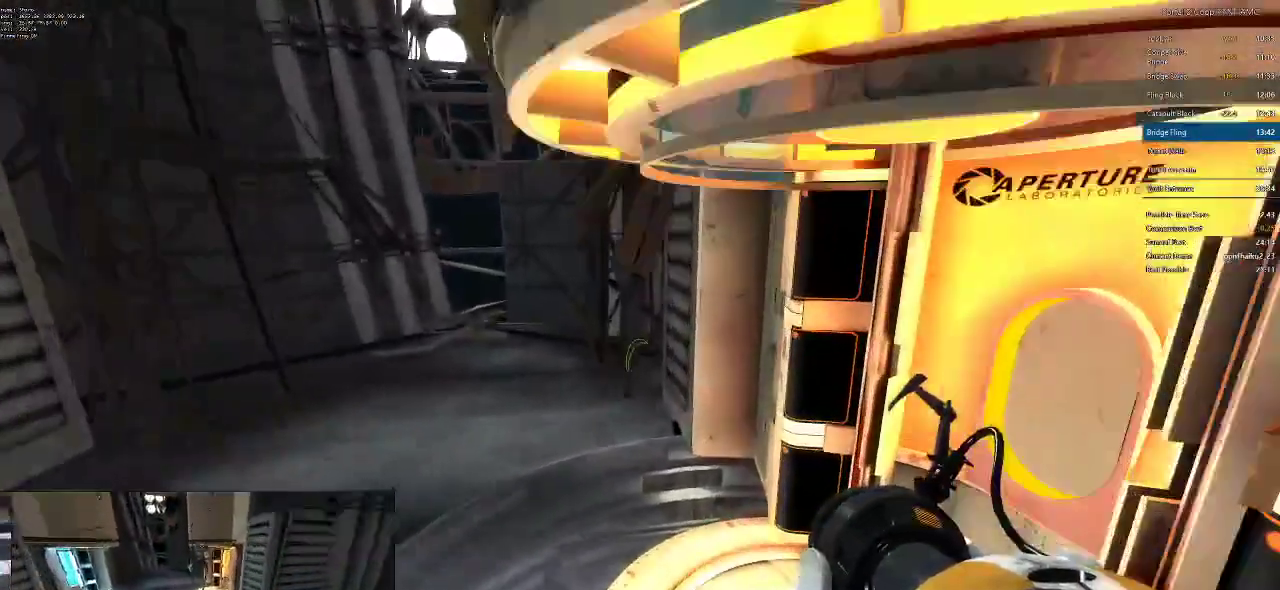
{"keys": ["s"], "mouse": [], "events": [[234, "mouse_wheel_down", "down"], [234, "w", "up"], [367, "s", "down"], [467, "d", "up"], [484, "mouse_wheel_down", "up"]]}
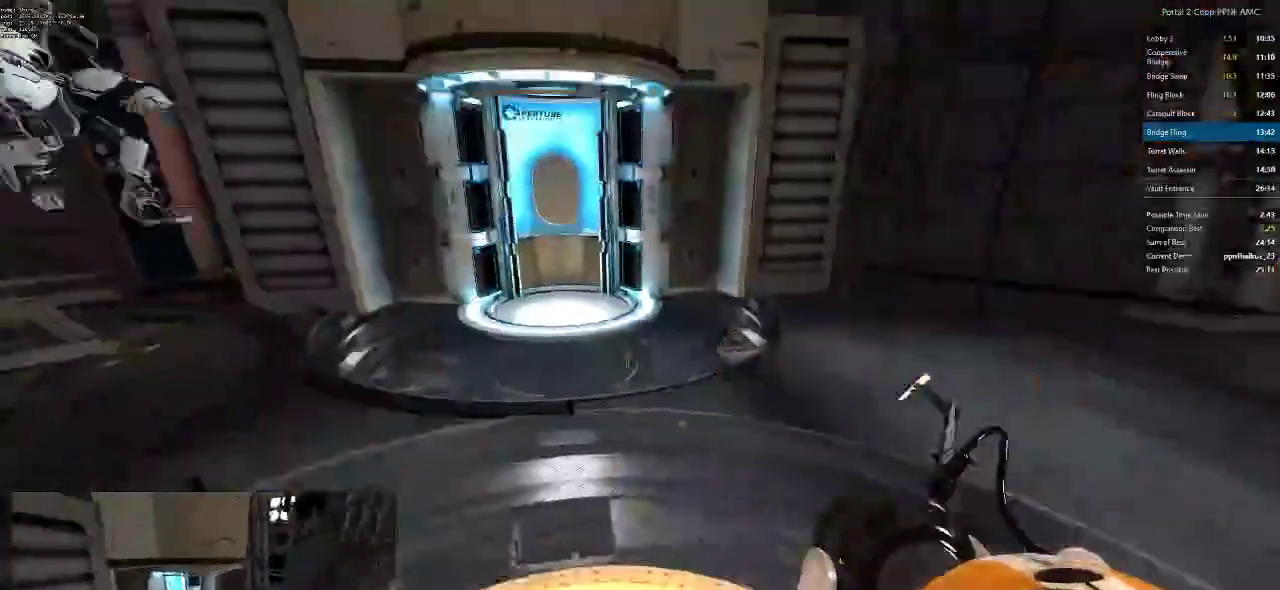
{"keys": [], "mouse": [], "events": [[383, "s", "up"]]}
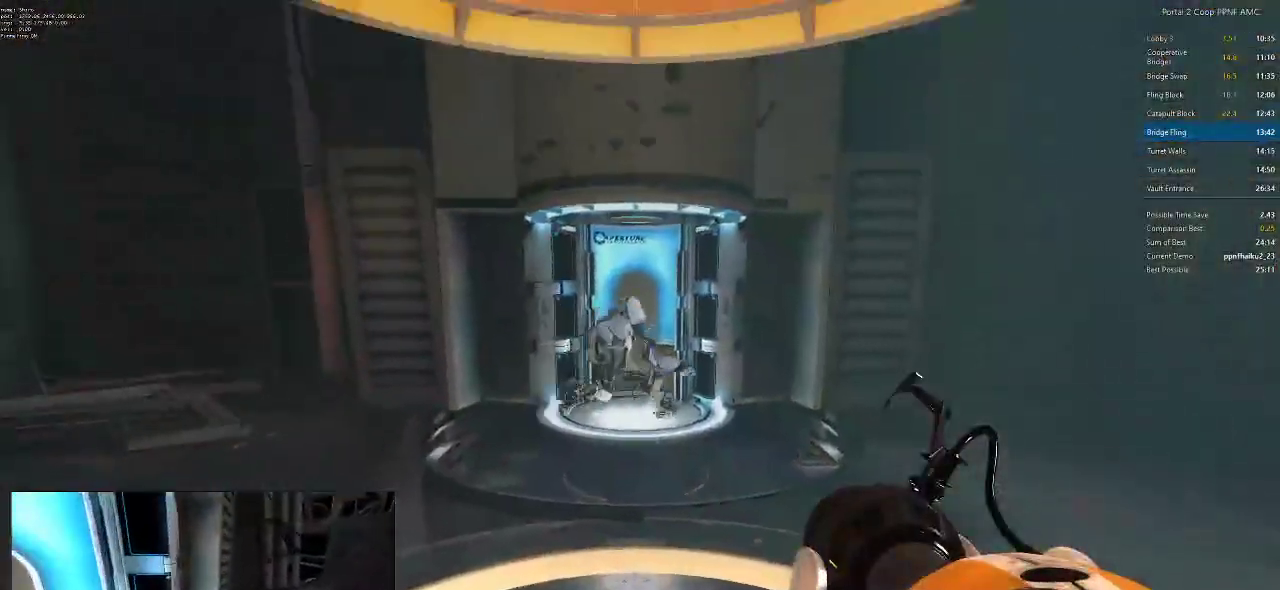
{"keys": [], "mouse": [], "events": []}
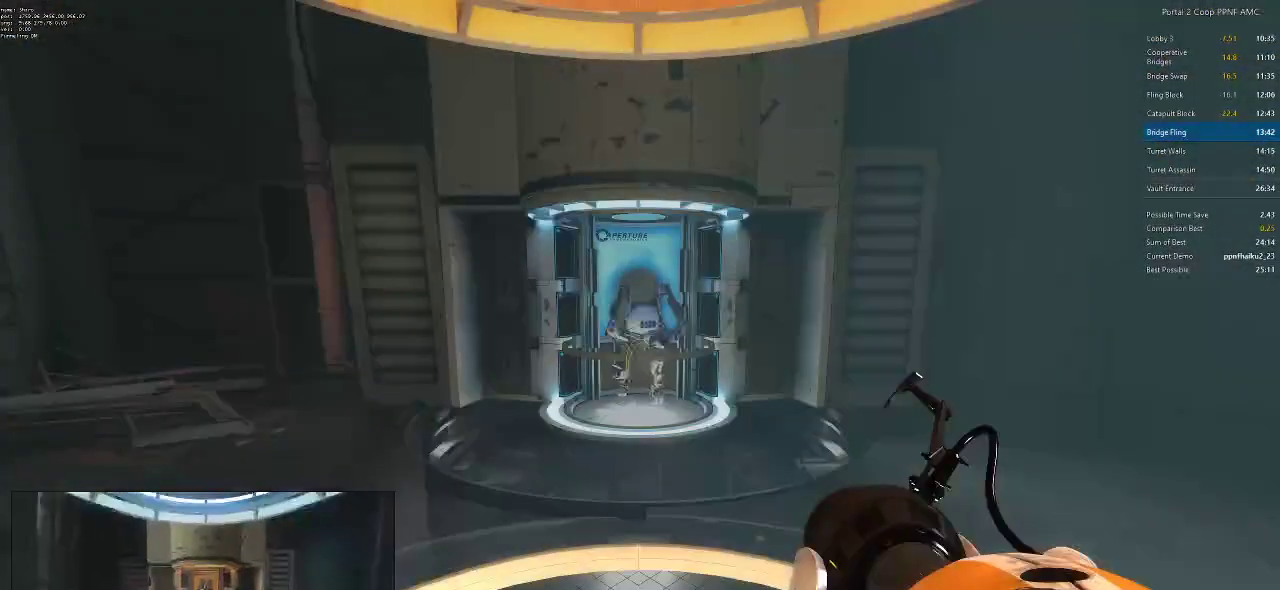
{"keys": [], "mouse": [], "events": []}
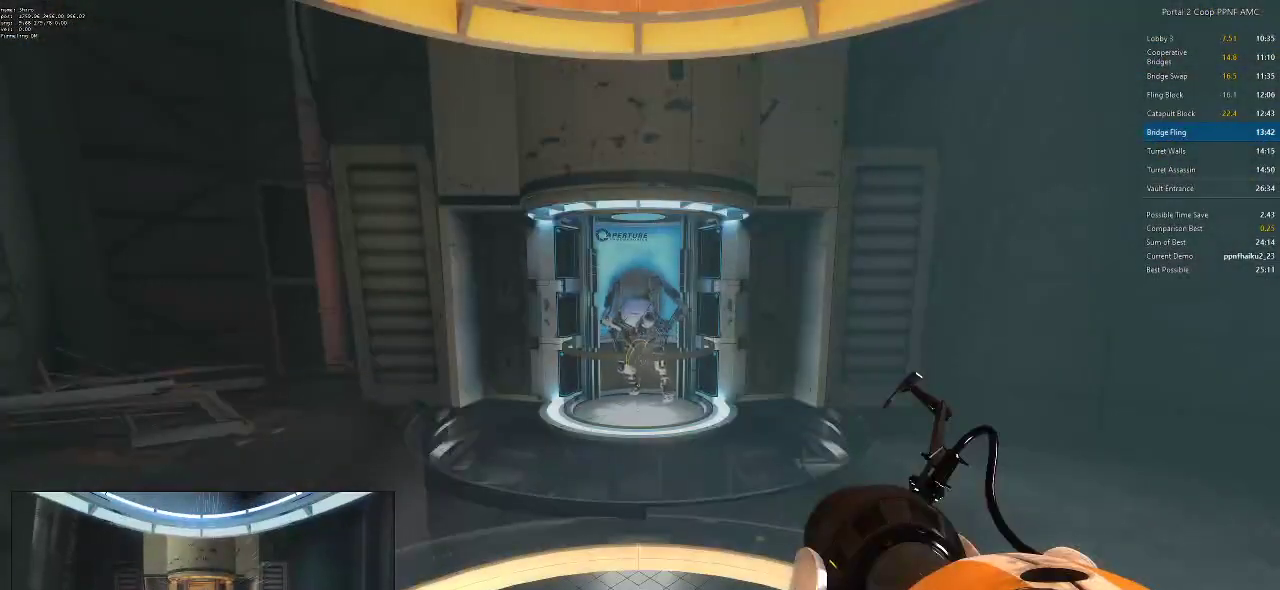
{"keys": [], "mouse": [], "events": []}
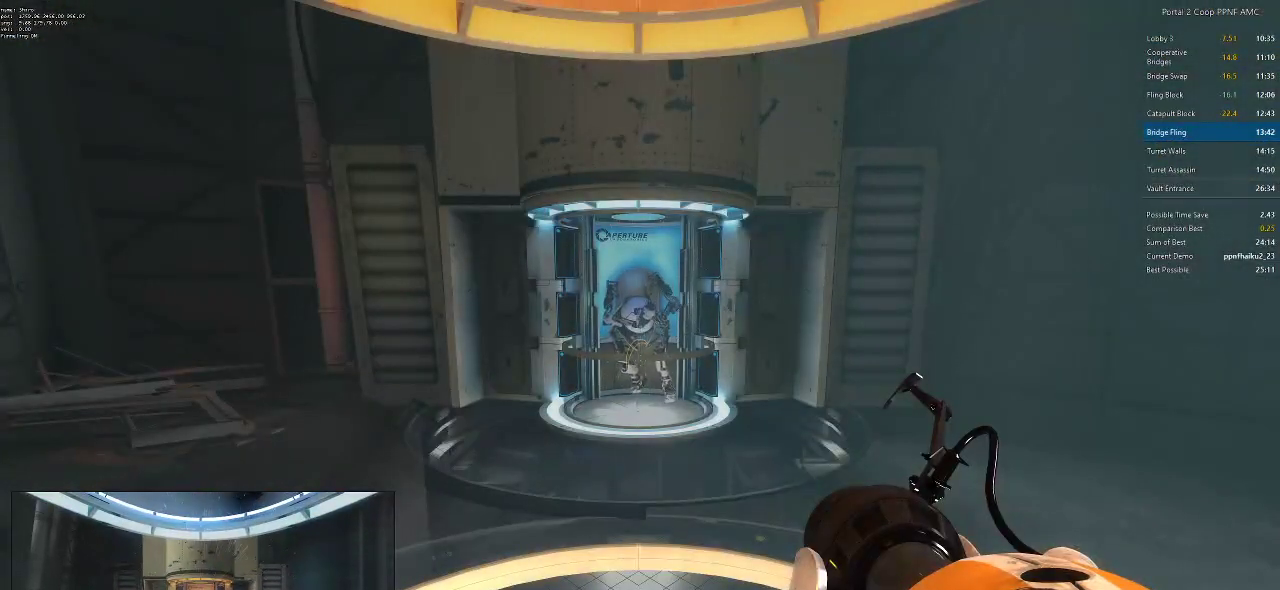
{"keys": [], "mouse": [], "events": []}
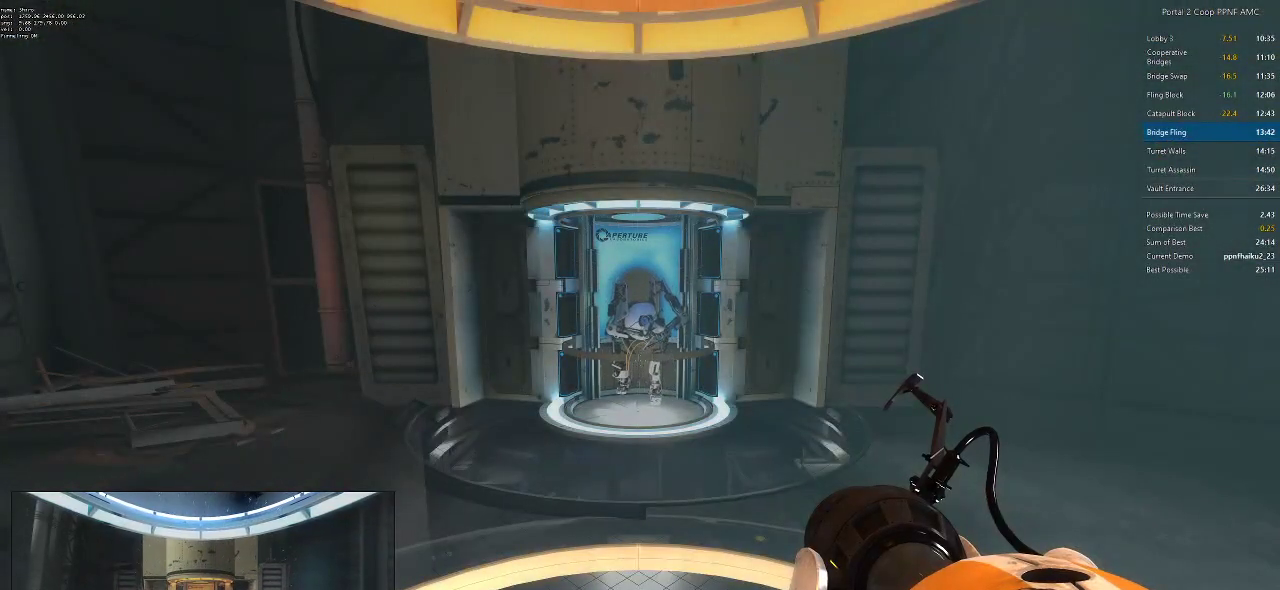
{"keys": [], "mouse": [], "events": []}
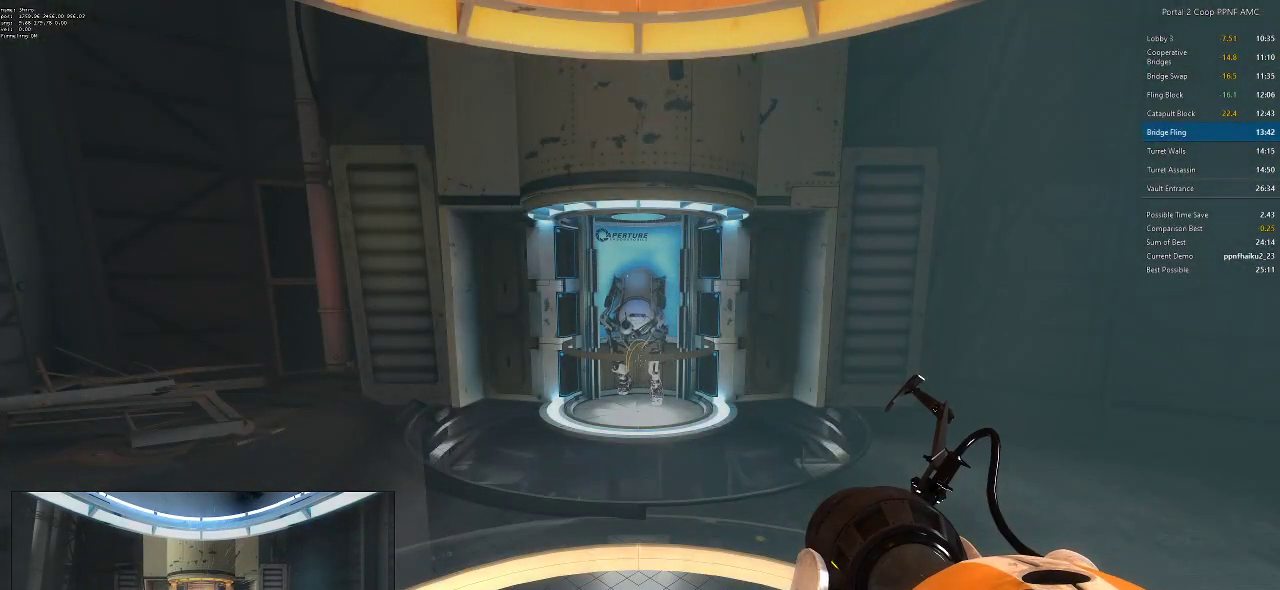
{"keys": ["ctrl"], "mouse": [], "events": [[16, "ctrl", "down"]]}
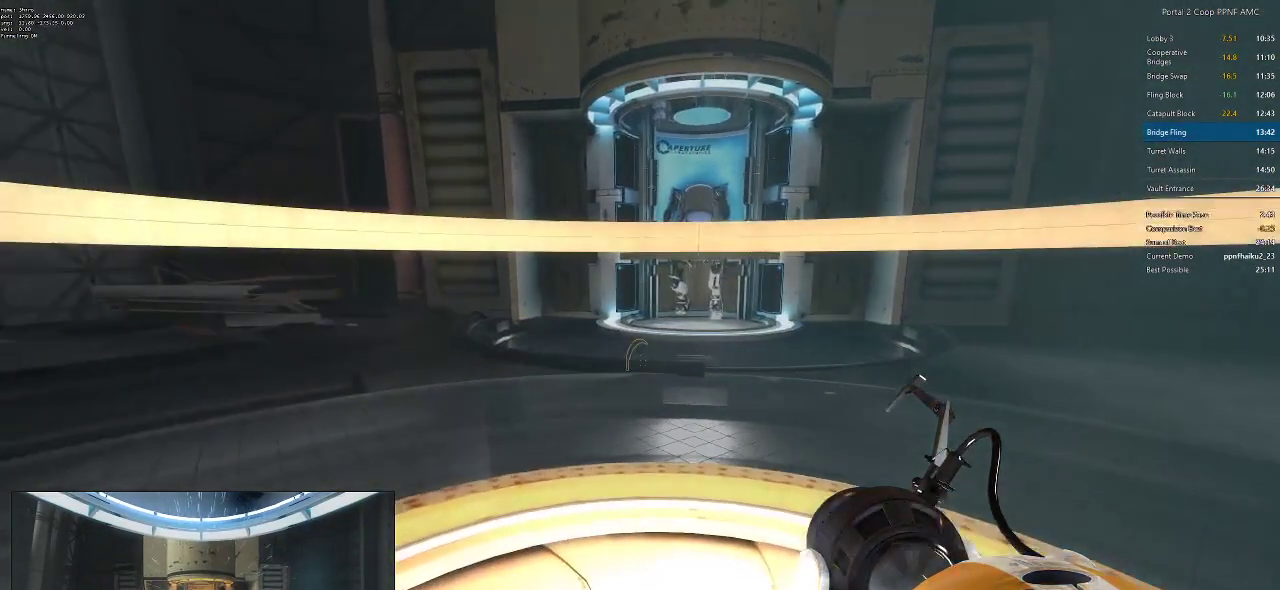
{"keys": ["ctrl"], "mouse": [], "events": []}
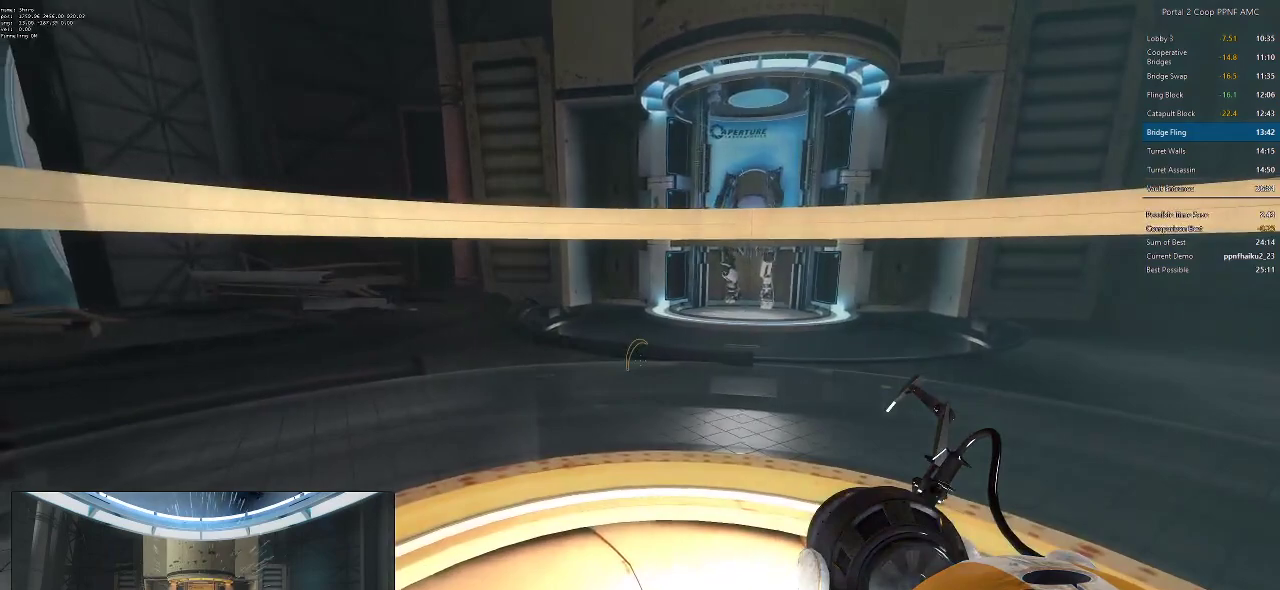
{"keys": ["ctrl"], "mouse": ["left"], "events": [[417, "mouse_left", "down"]]}
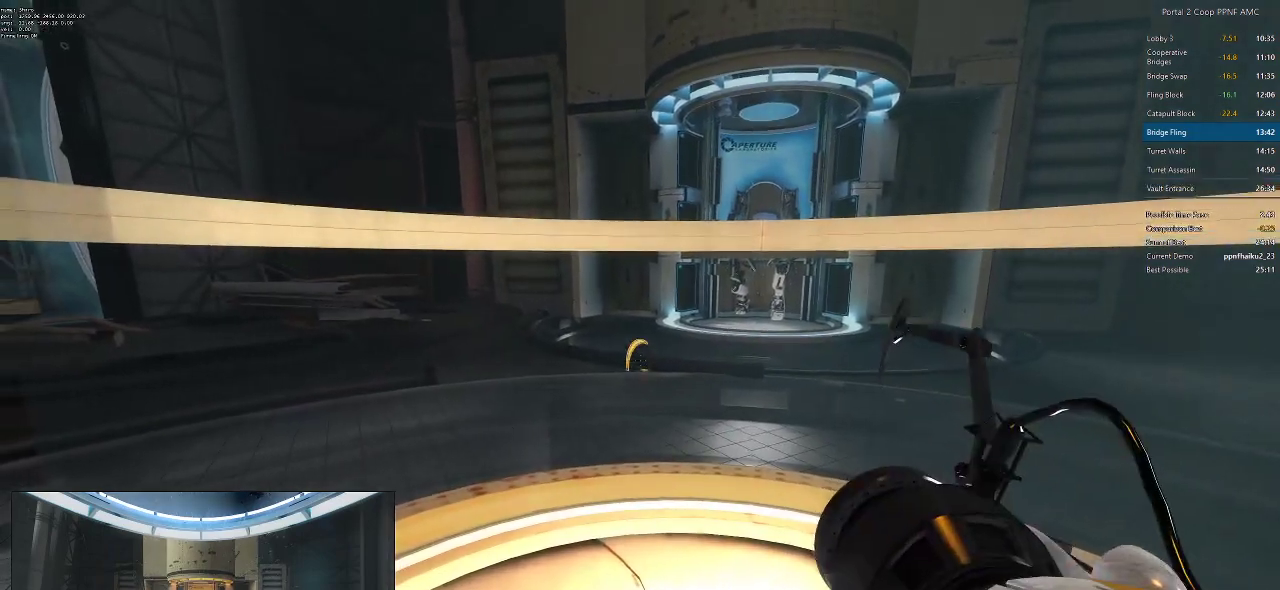
{"keys": ["ctrl"], "mouse": [], "events": [[17, "mouse_left", "up"]]}
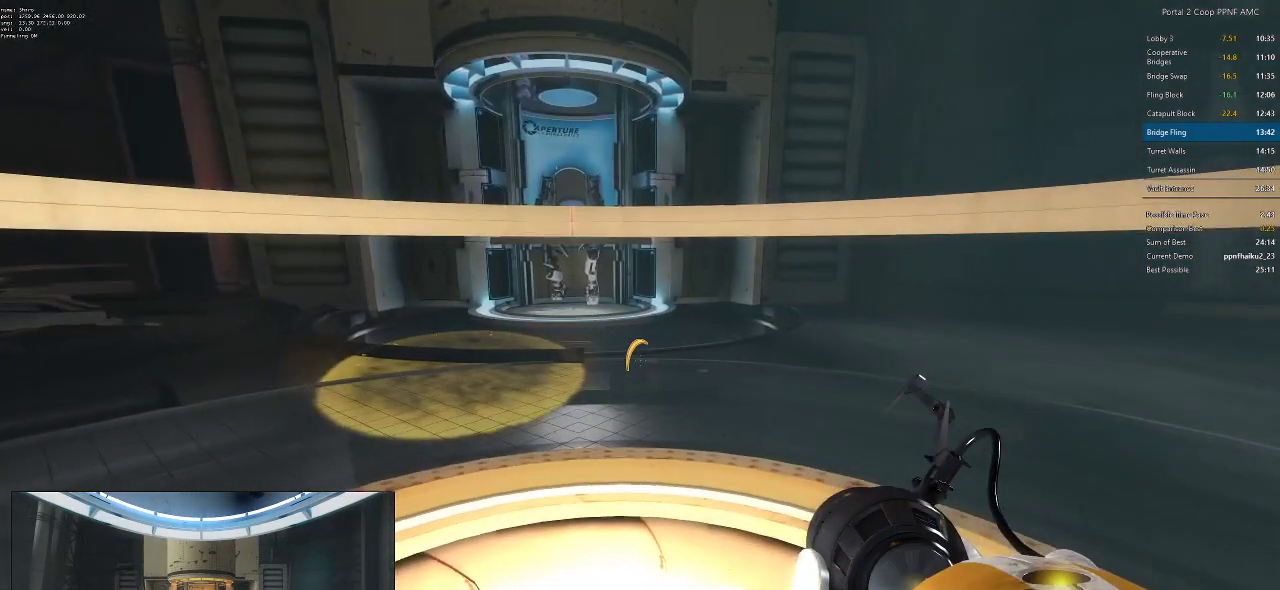
{"keys": ["ctrl"], "mouse": [], "events": []}
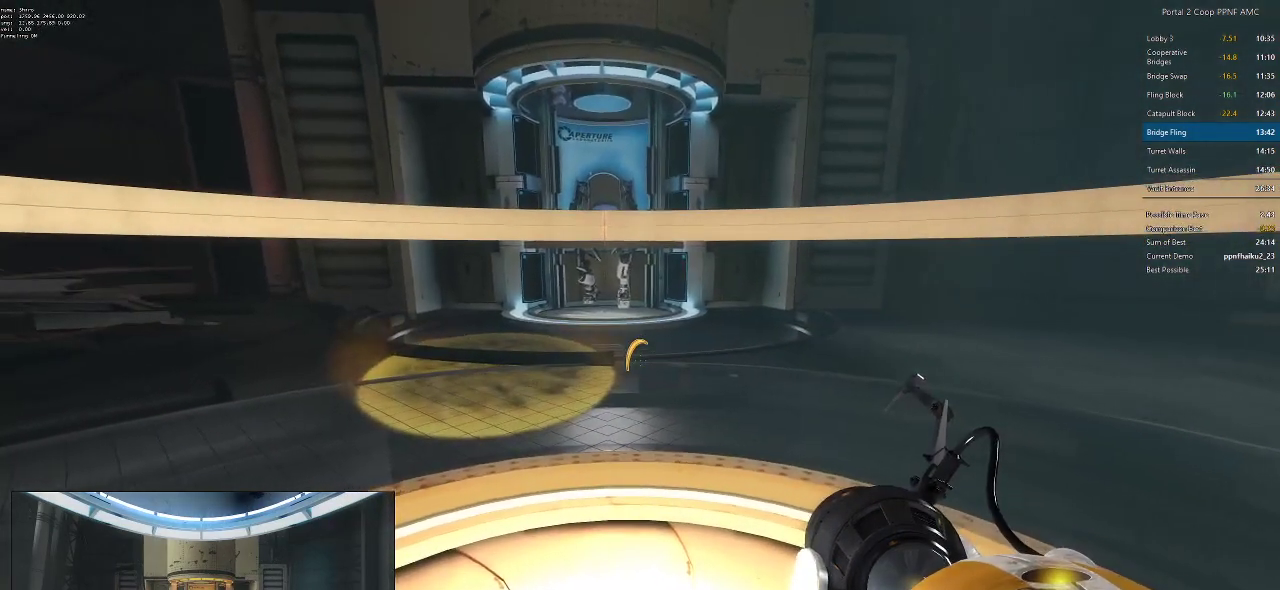
{"keys": ["ctrl"], "mouse": [], "events": []}
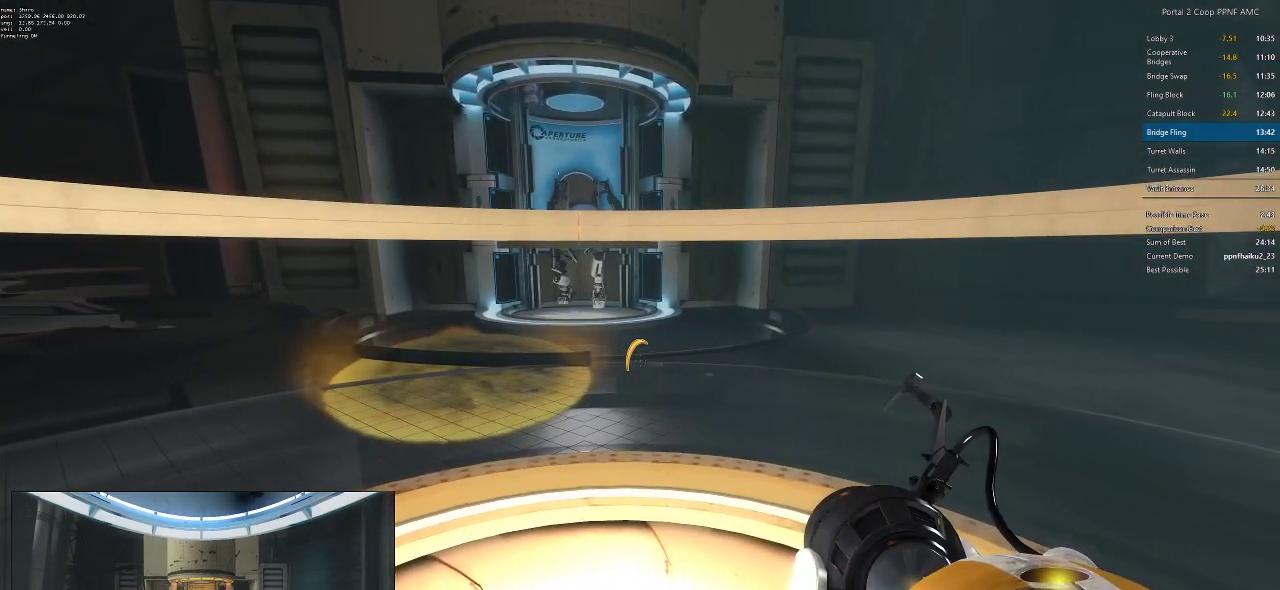
{"keys": ["ctrl"], "mouse": [], "events": [[167, "mouse_right", "down"], [250, "mouse_right", "up"]]}
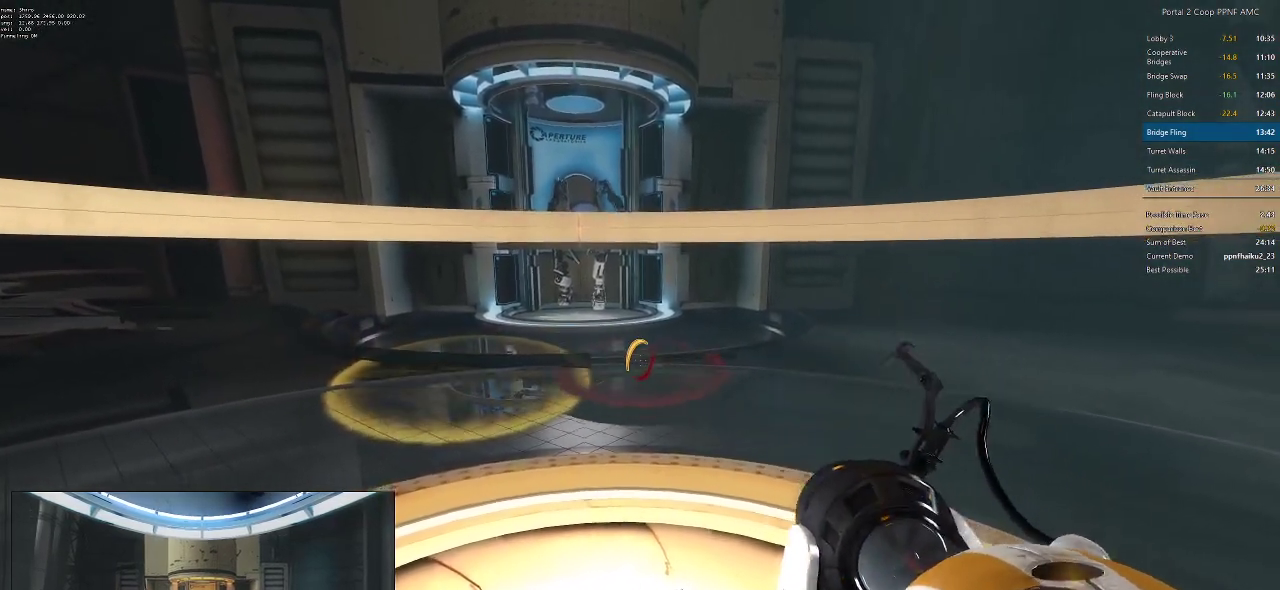
{"keys": [], "mouse": [], "events": [[300, "ctrl", "up"]]}
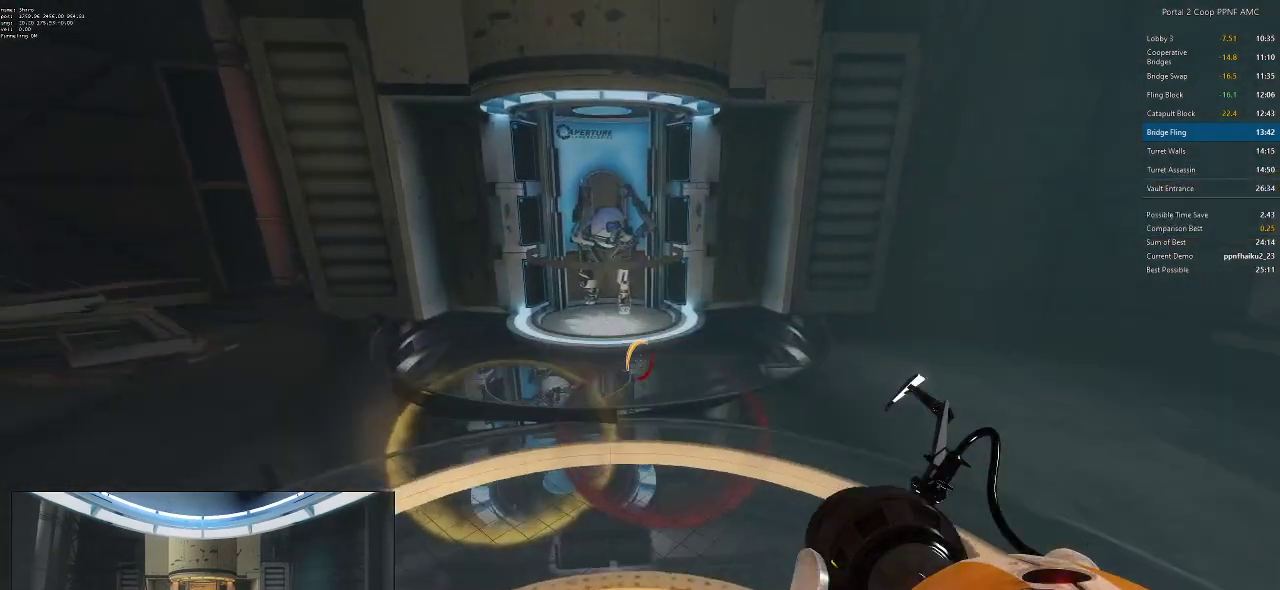
{"keys": [], "mouse": [], "events": []}
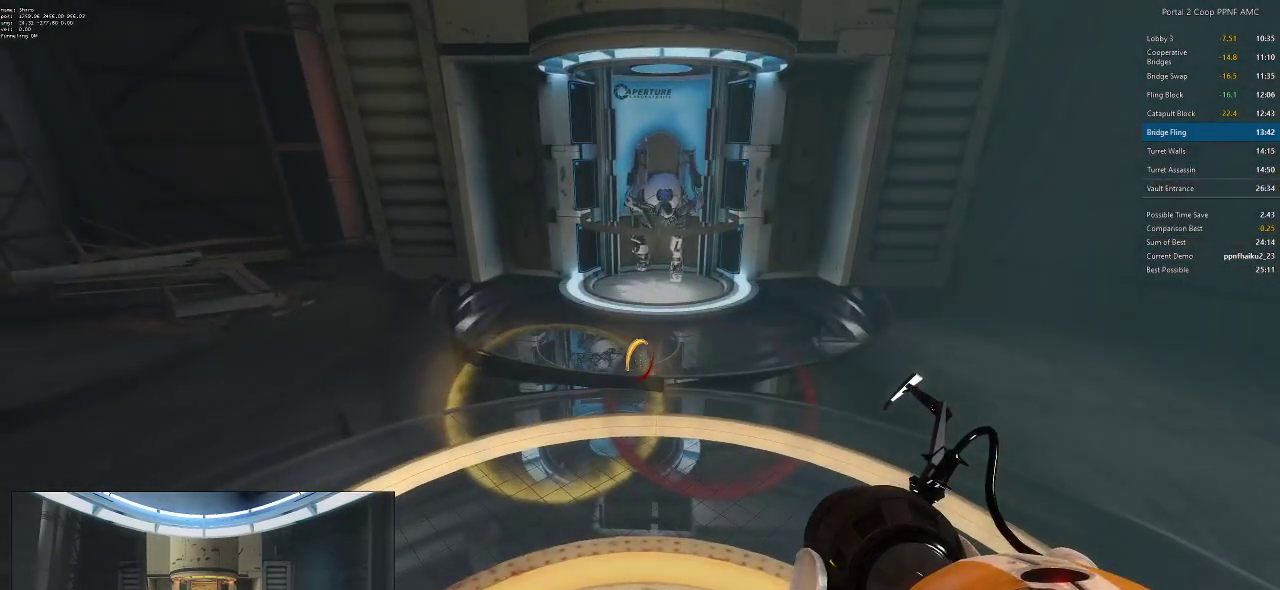
{"keys": [], "mouse": [], "events": []}
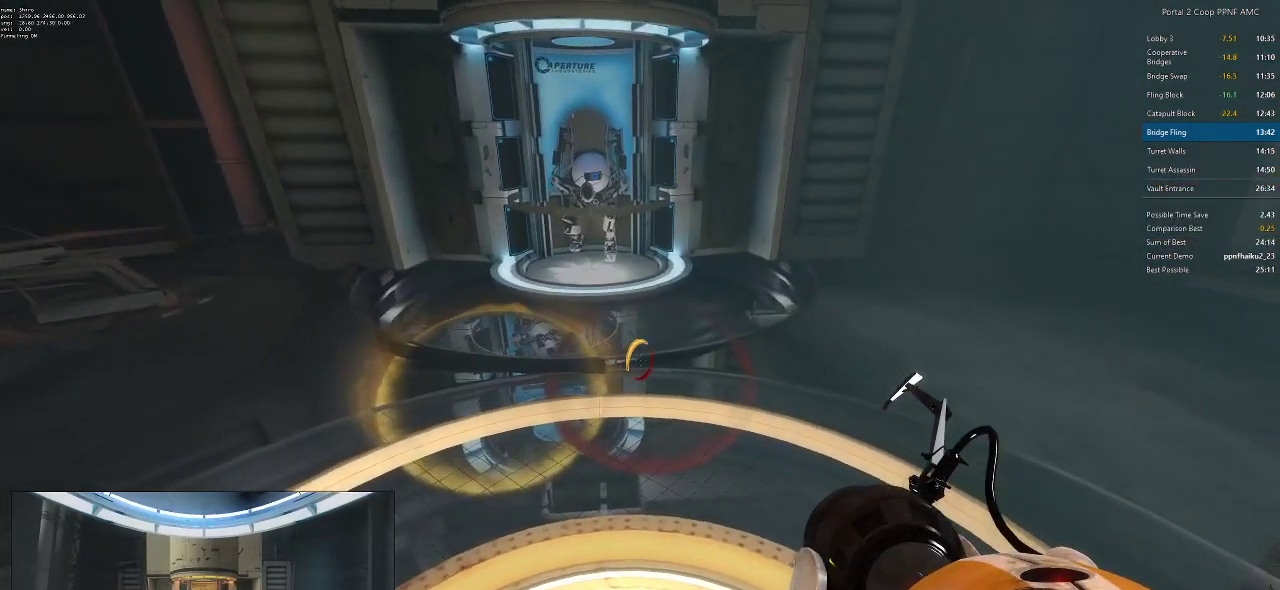
{"keys": ["ctrl"], "mouse": [], "events": [[100, "ctrl", "down"]]}
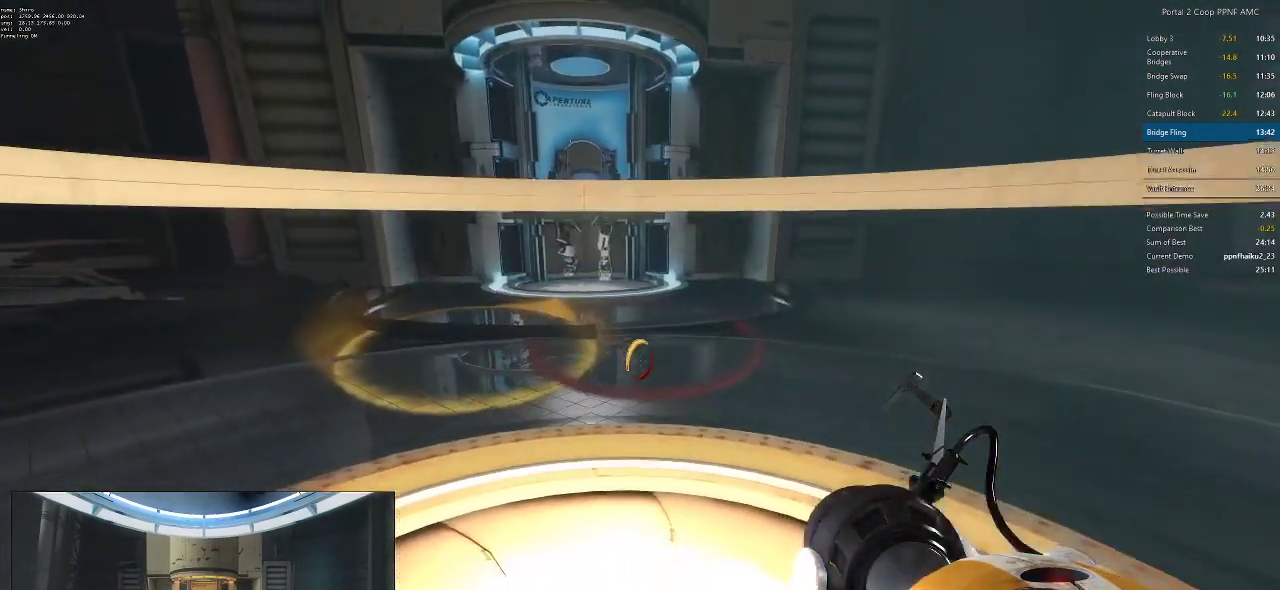
{"keys": ["ctrl"], "mouse": [], "events": []}
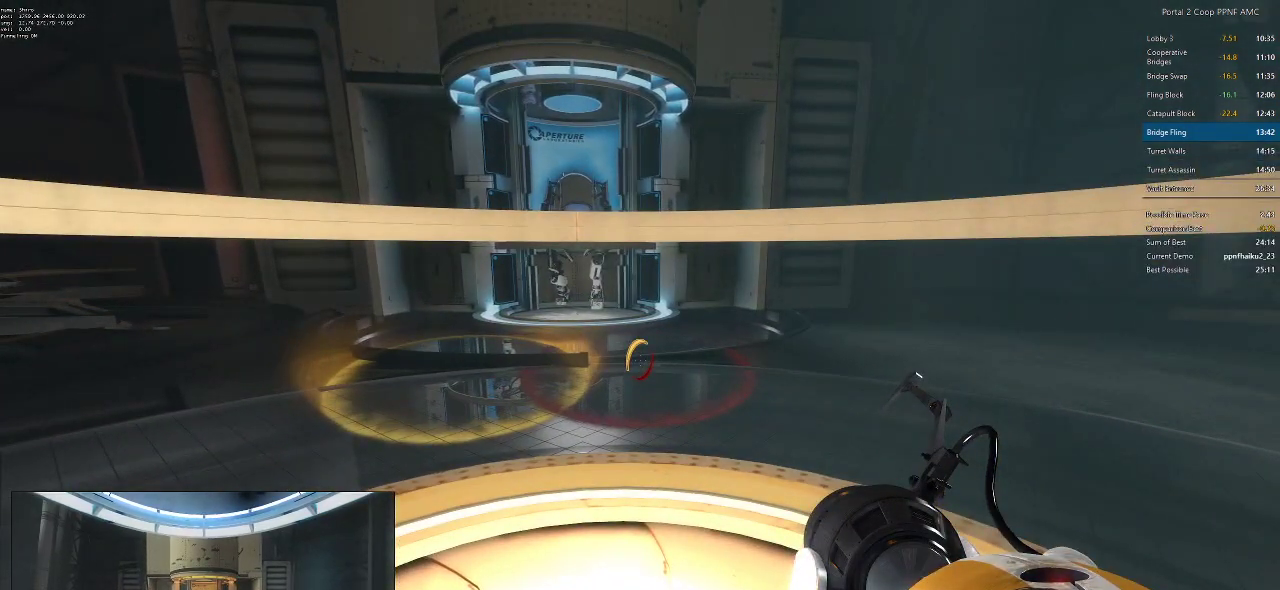
{"keys": ["ctrl"], "mouse": [], "events": [[150, "mouse_right", "down"], [283, "mouse_right", "up"]]}
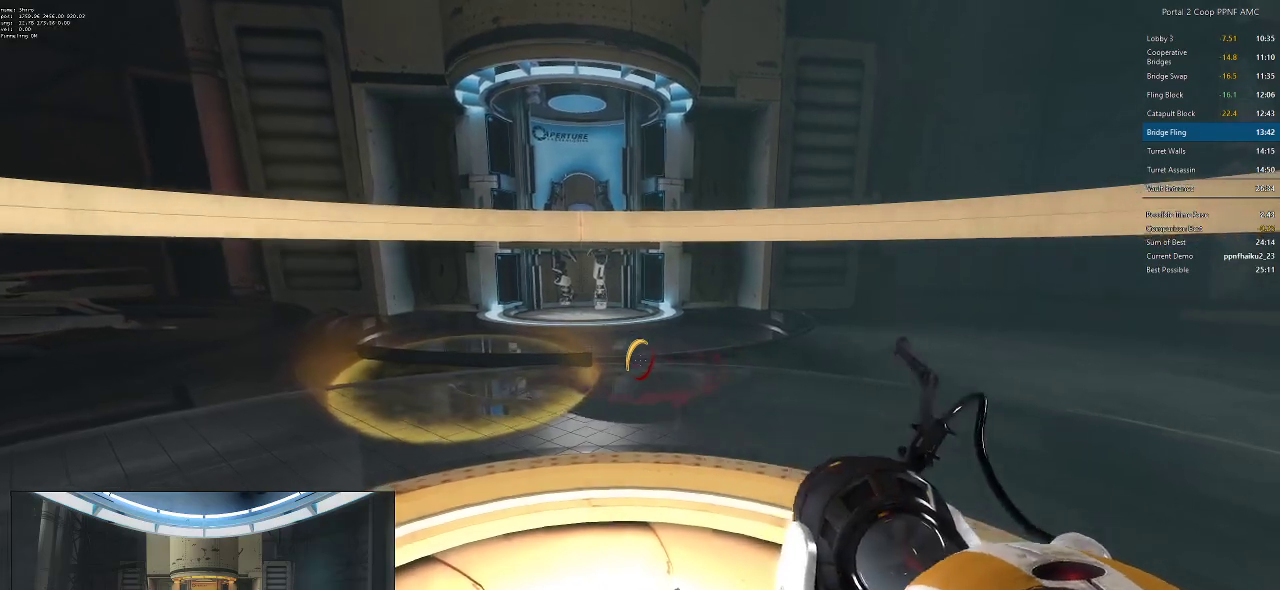
{"keys": ["ctrl"], "mouse": ["right"], "events": [[484, "mouse_right", "down"]]}
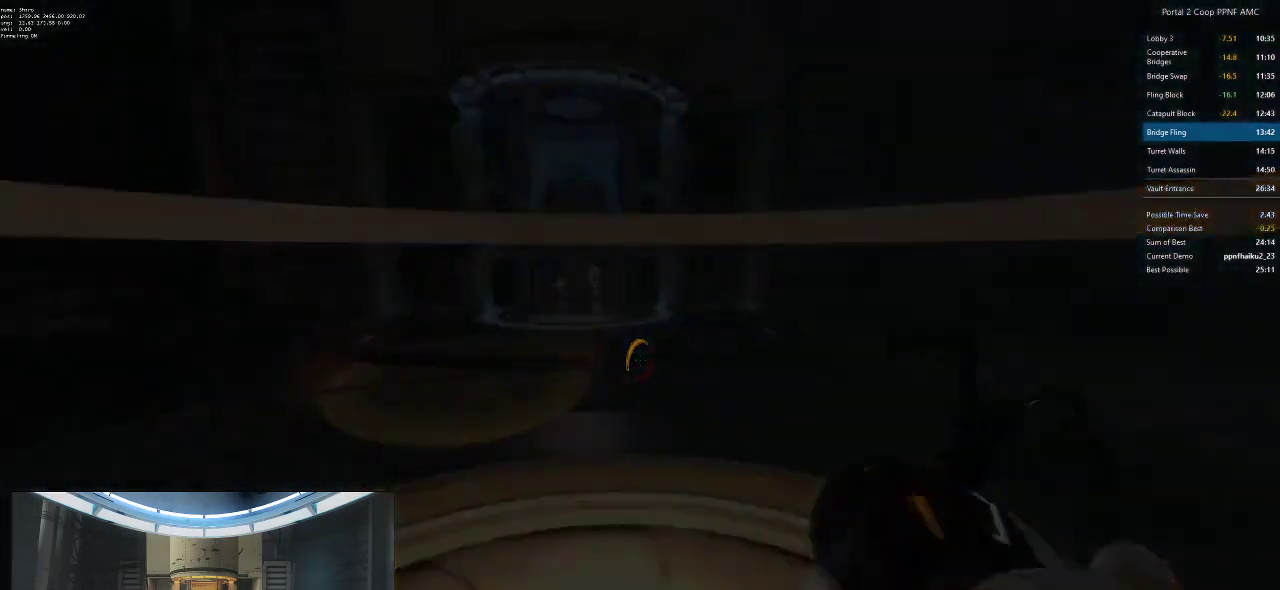
{"keys": [], "mouse": [], "events": [[16, "mouse_right", "up"], [450, "ctrl", "up"]]}